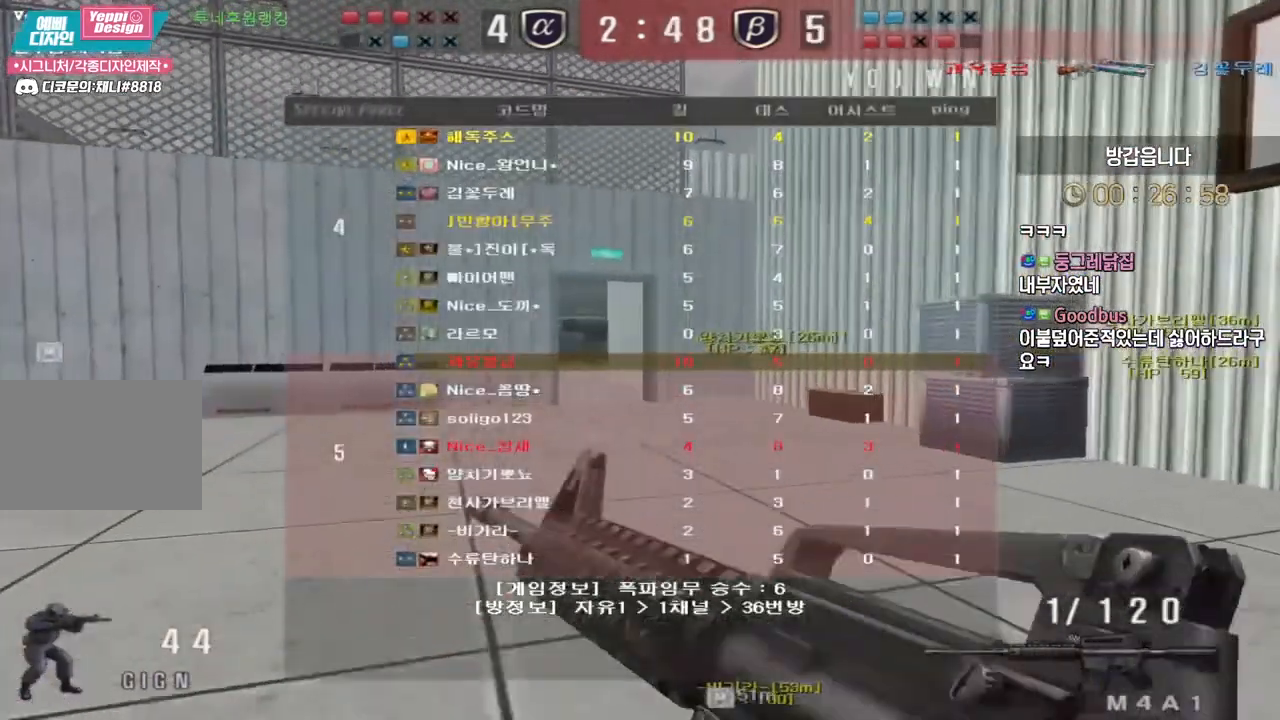
Gameplay with keyboard; each line is a JSON object with the keys held at the frame after it. "events" lists presses ("down") and releases ("up") of "a", "ctrl", "d", "e", "f", "q", "r", "s", "shift", "space", "tab" and "w" between this image and that frame as [ms after this image, input, new state], when the widget could be followed in between. No other keys are recorded. Mouse input is not recorded.
{"keys": ["d", "tab", "w"], "events": []}
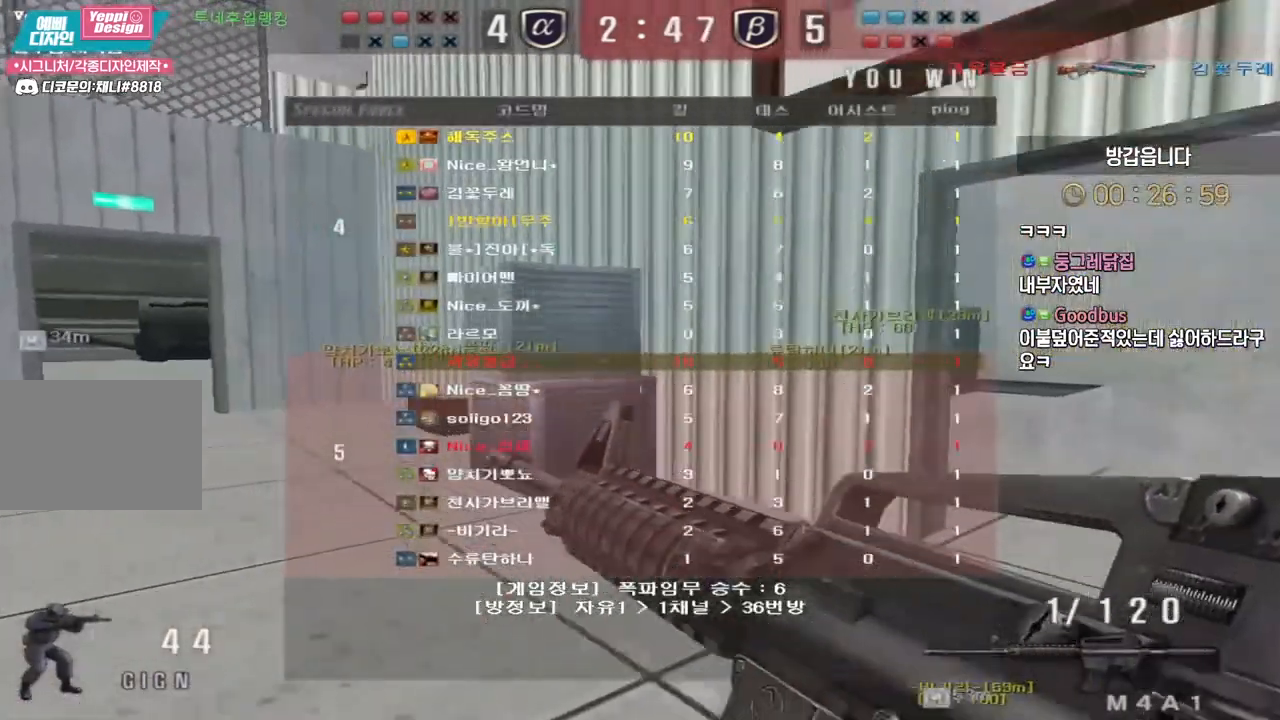
{"keys": ["d", "tab", "w"], "events": []}
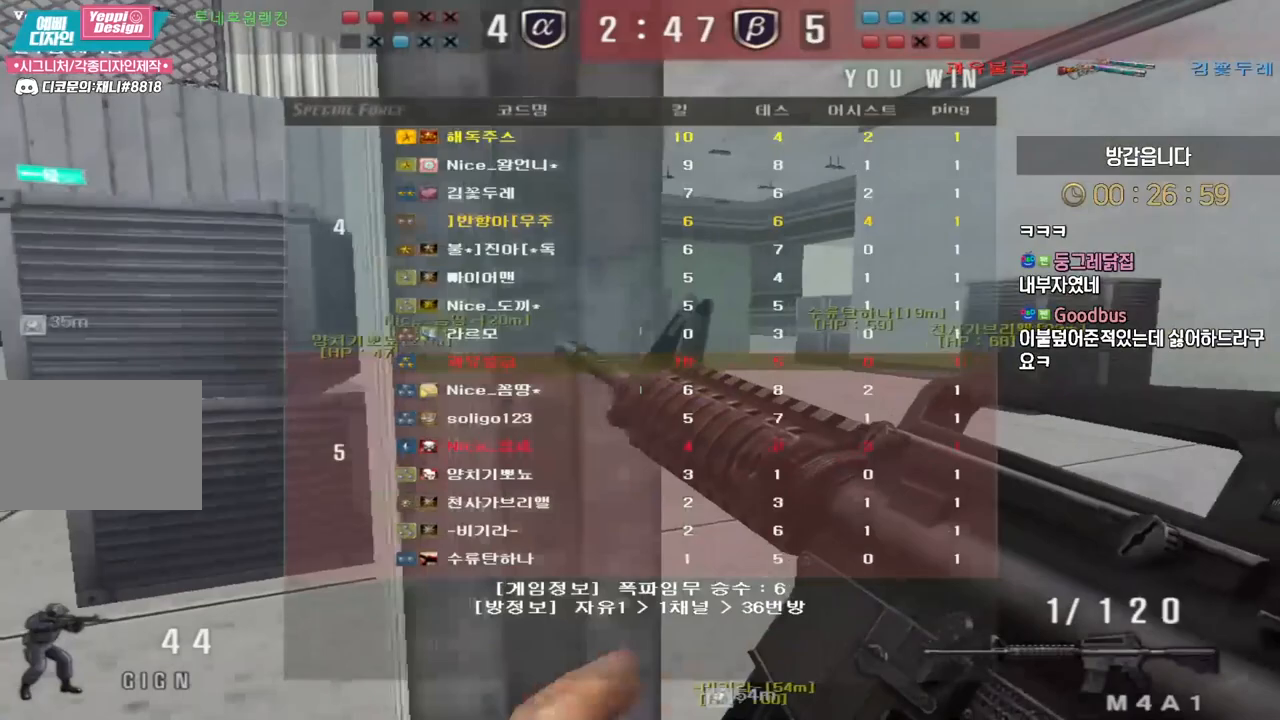
{"keys": ["d", "tab", "w"], "events": []}
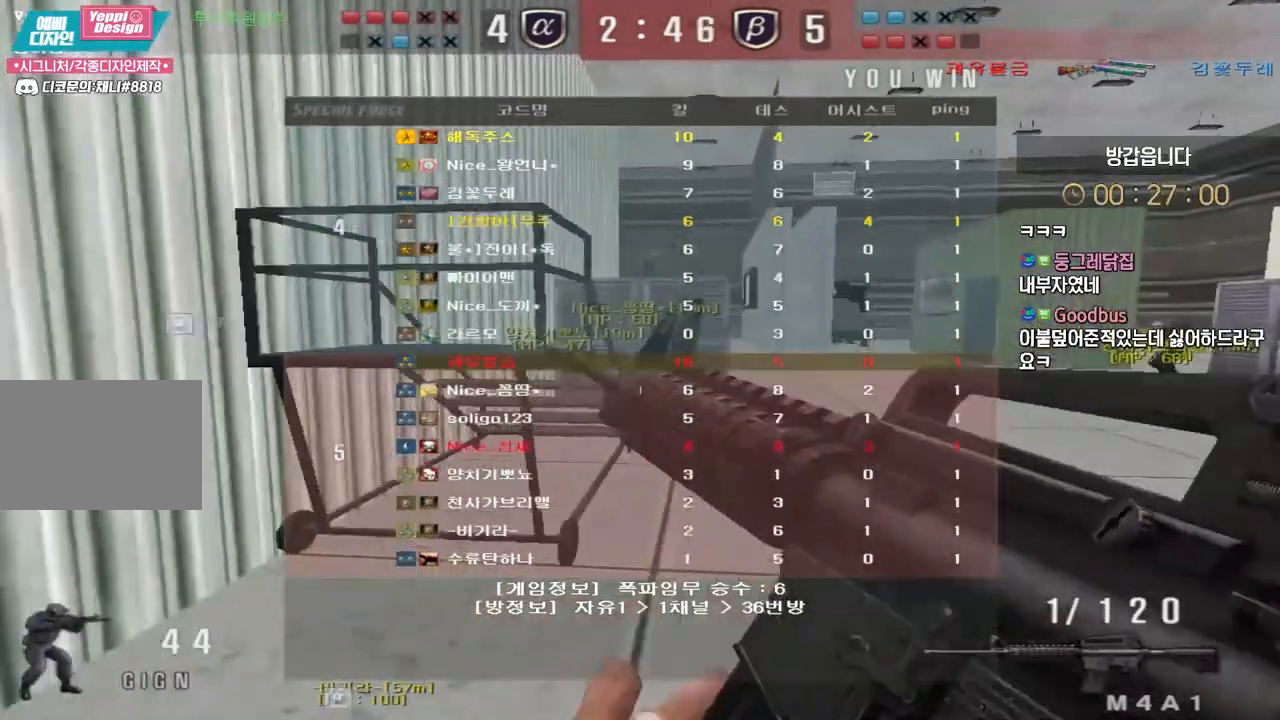
{"keys": ["d", "tab", "w"], "events": []}
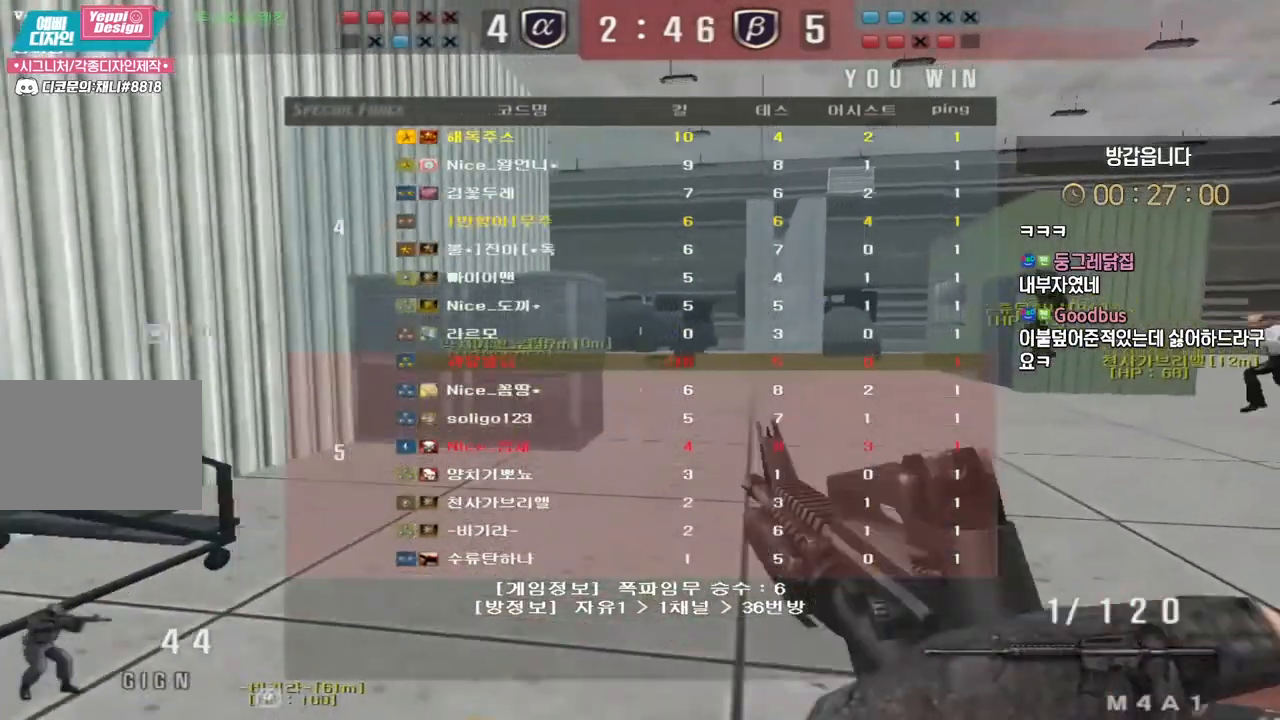
{"keys": ["a", "w"], "events": [[133, "tab", "up"], [433, "d", "up"], [500, "a", "down"]]}
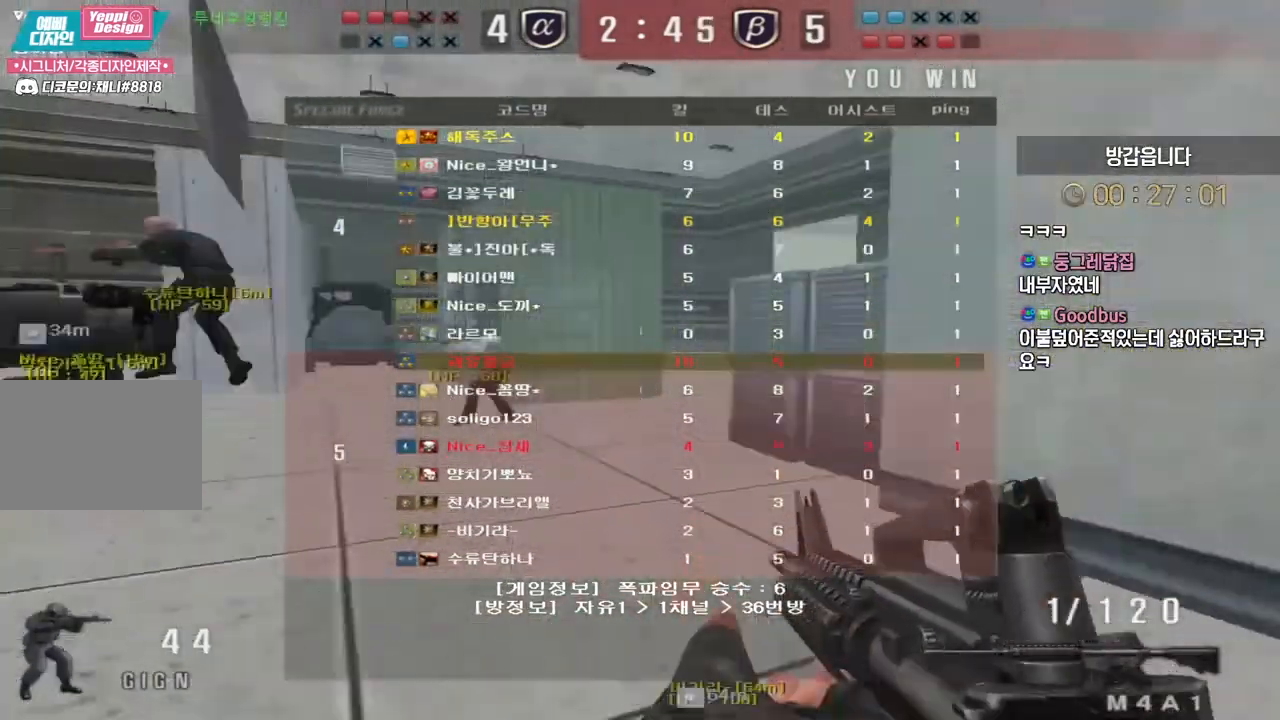
{"keys": ["a", "w"], "events": []}
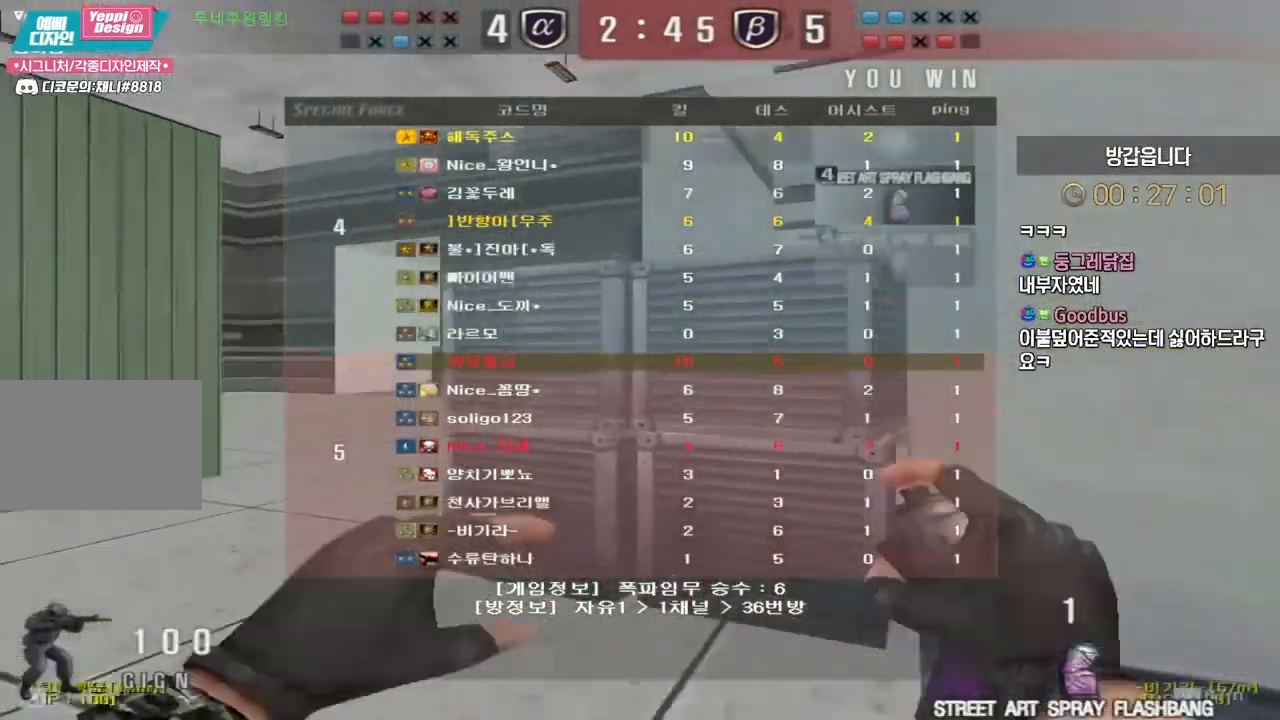
{"keys": ["a", "w"], "events": []}
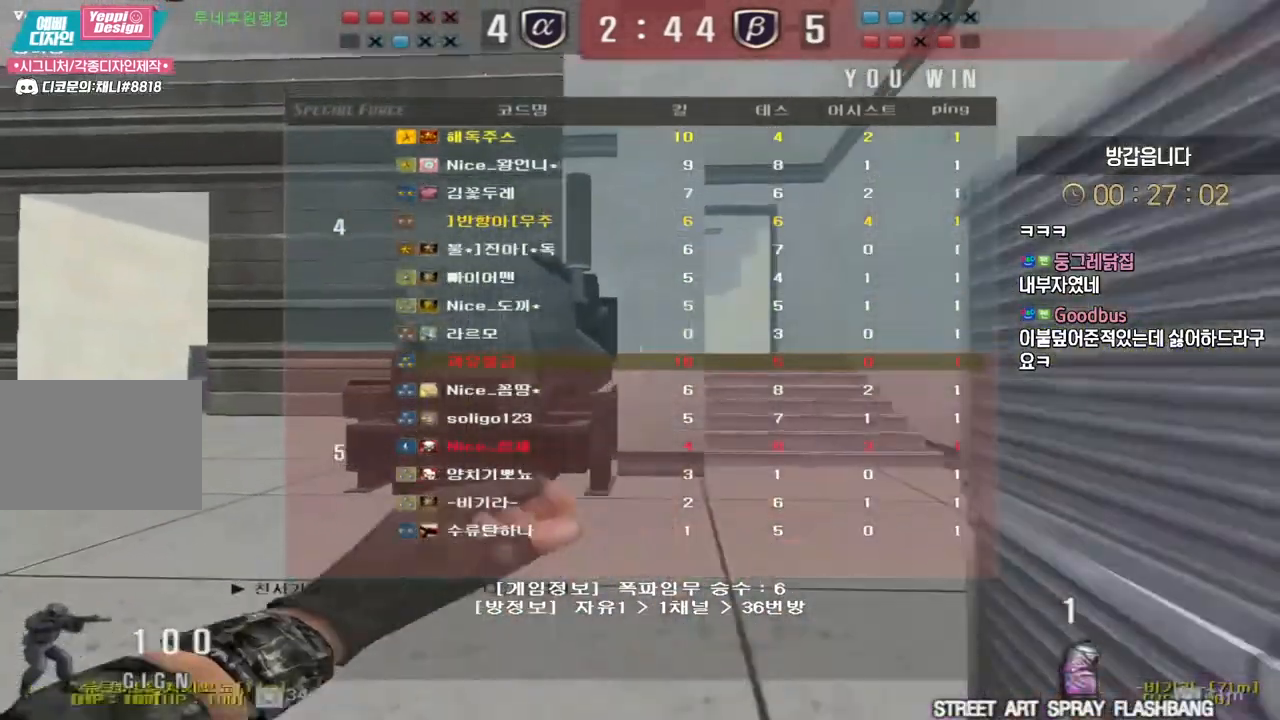
{"keys": ["d", "w"], "events": [[33, "a", "up"], [367, "d", "down"]]}
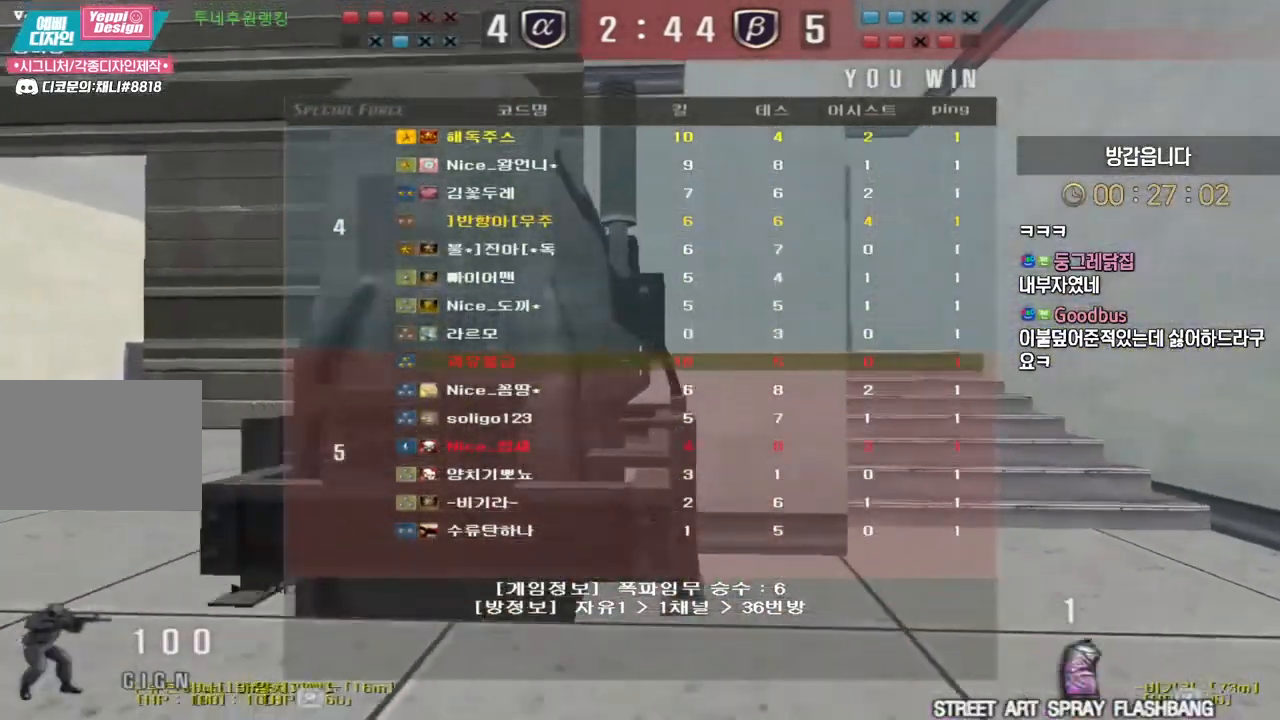
{"keys": ["d", "w"], "events": []}
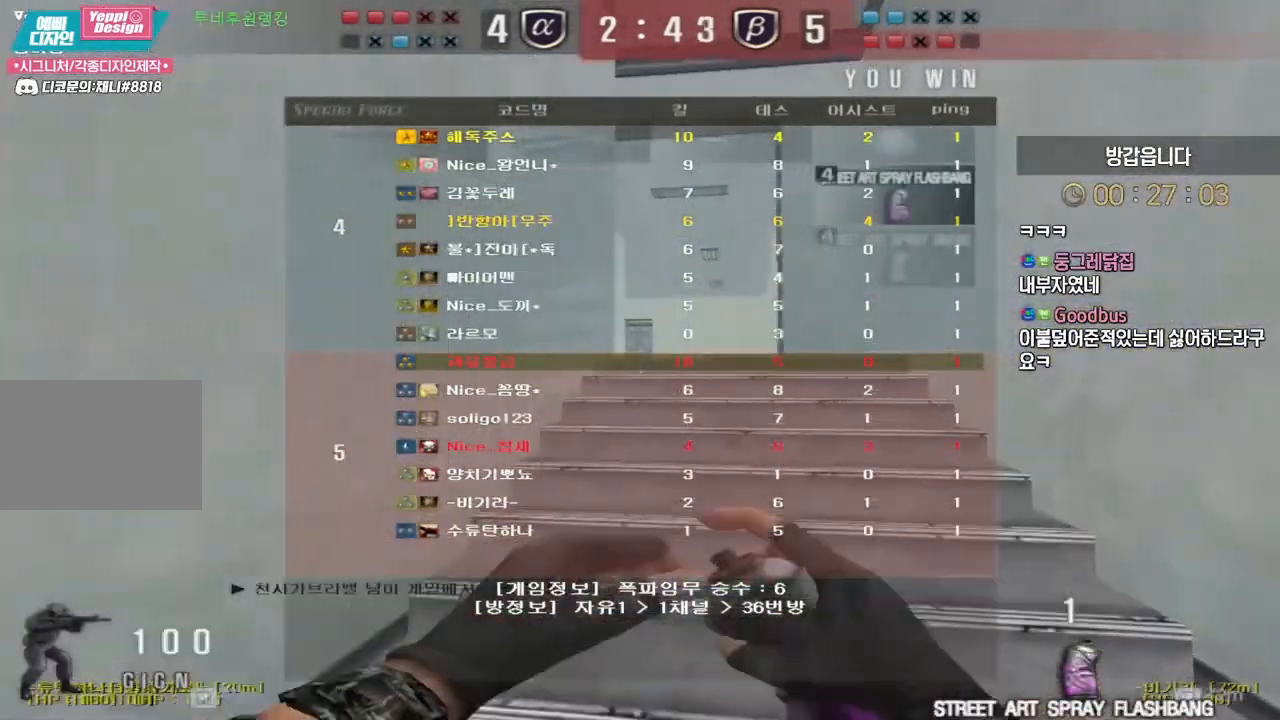
{"keys": ["w"], "events": [[33, "d", "up"]]}
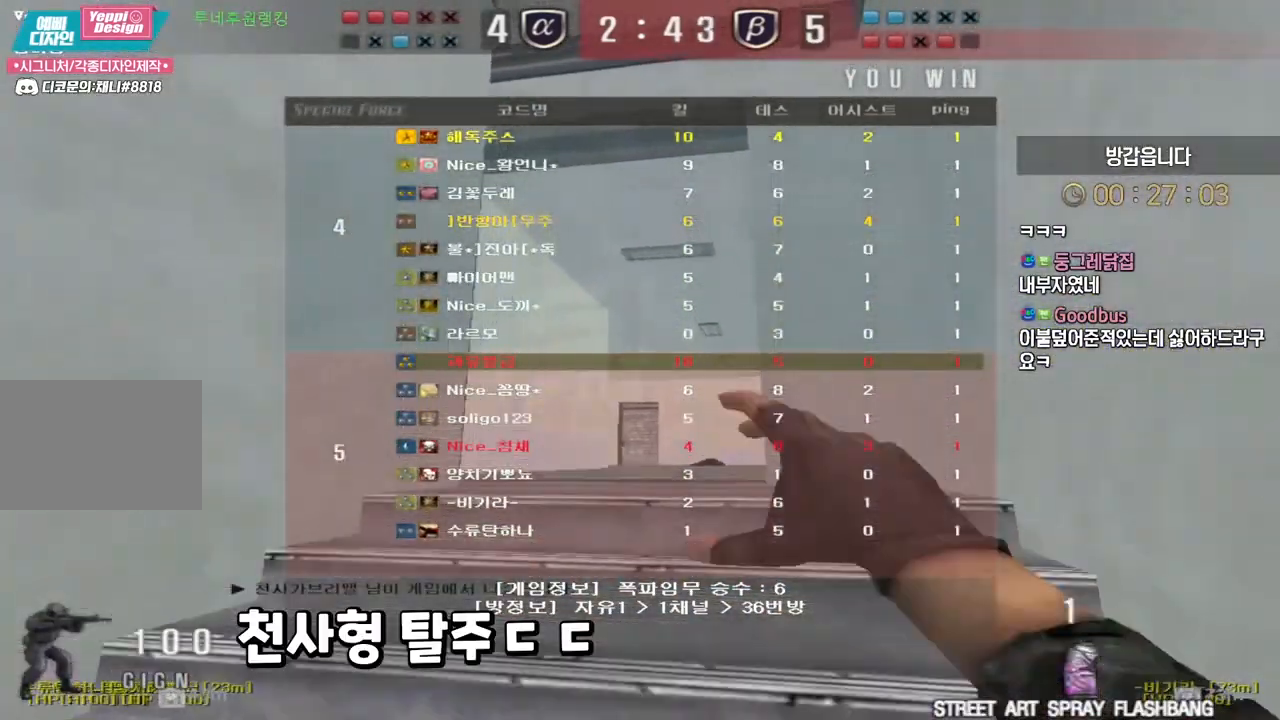
{"keys": ["w"], "events": []}
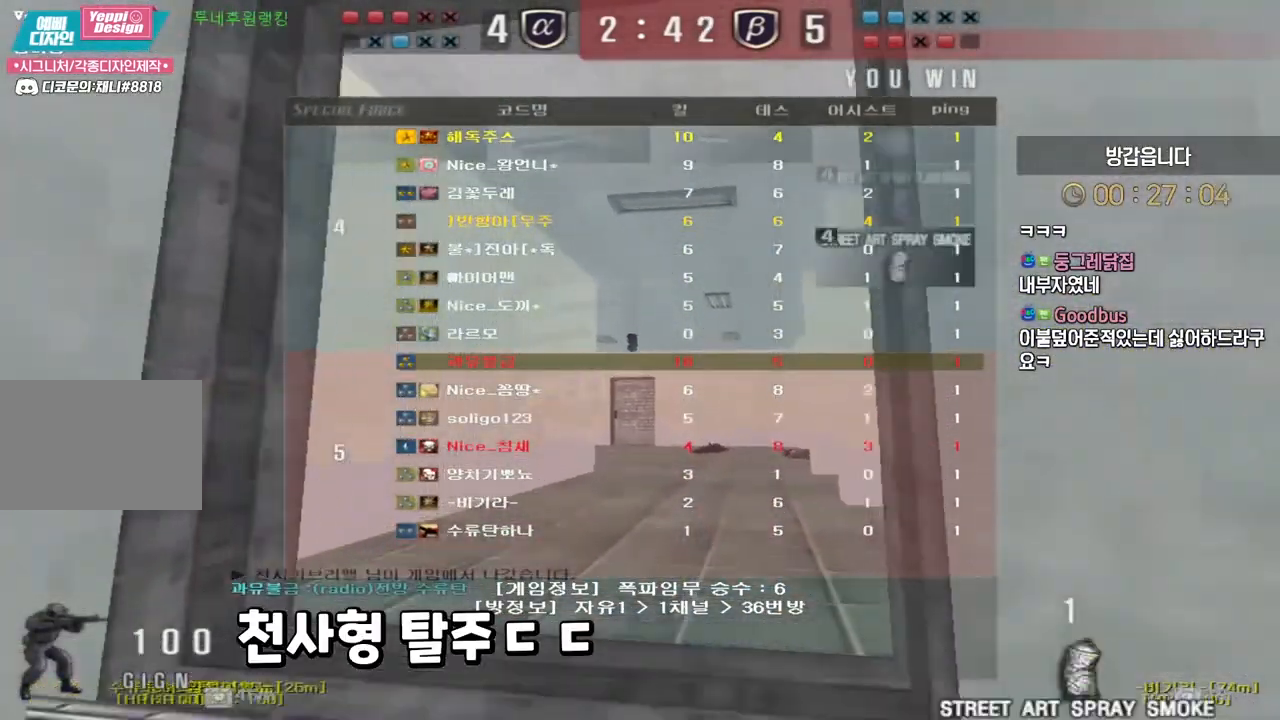
{"keys": ["d", "w"], "events": [[483, "d", "down"]]}
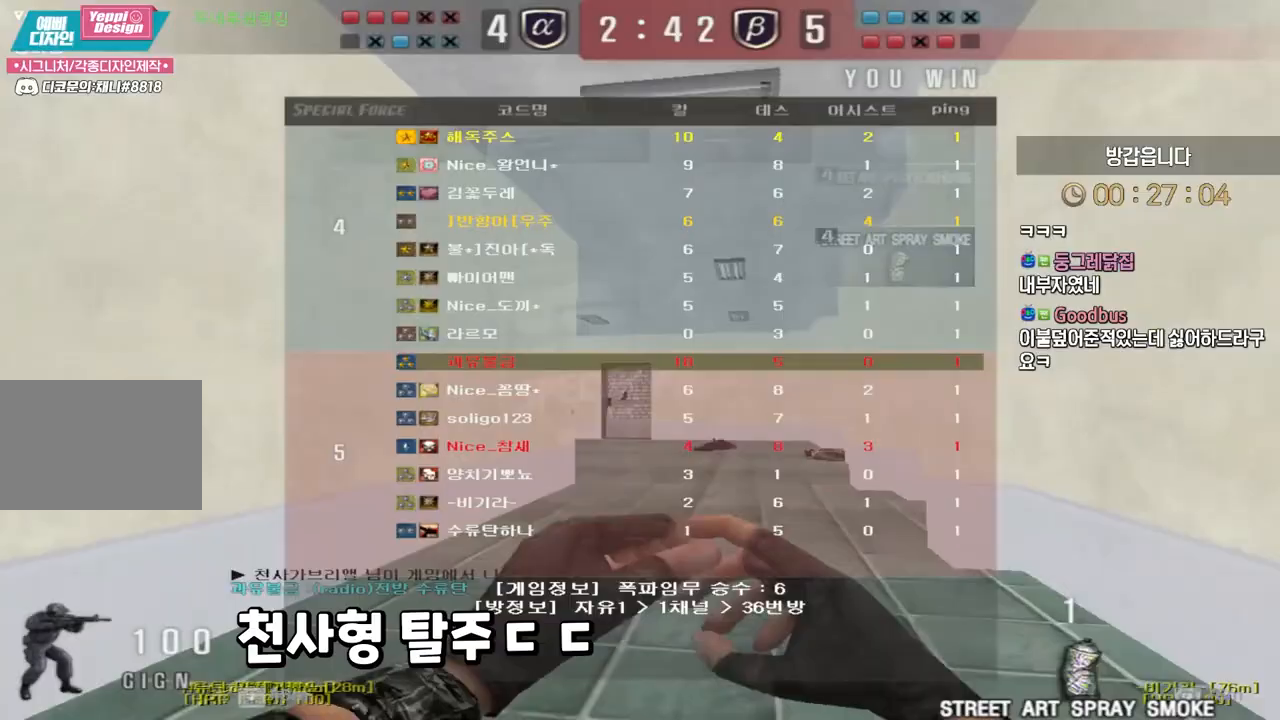
{"keys": ["d", "w"], "events": [[150, "d", "up"], [450, "d", "down"]]}
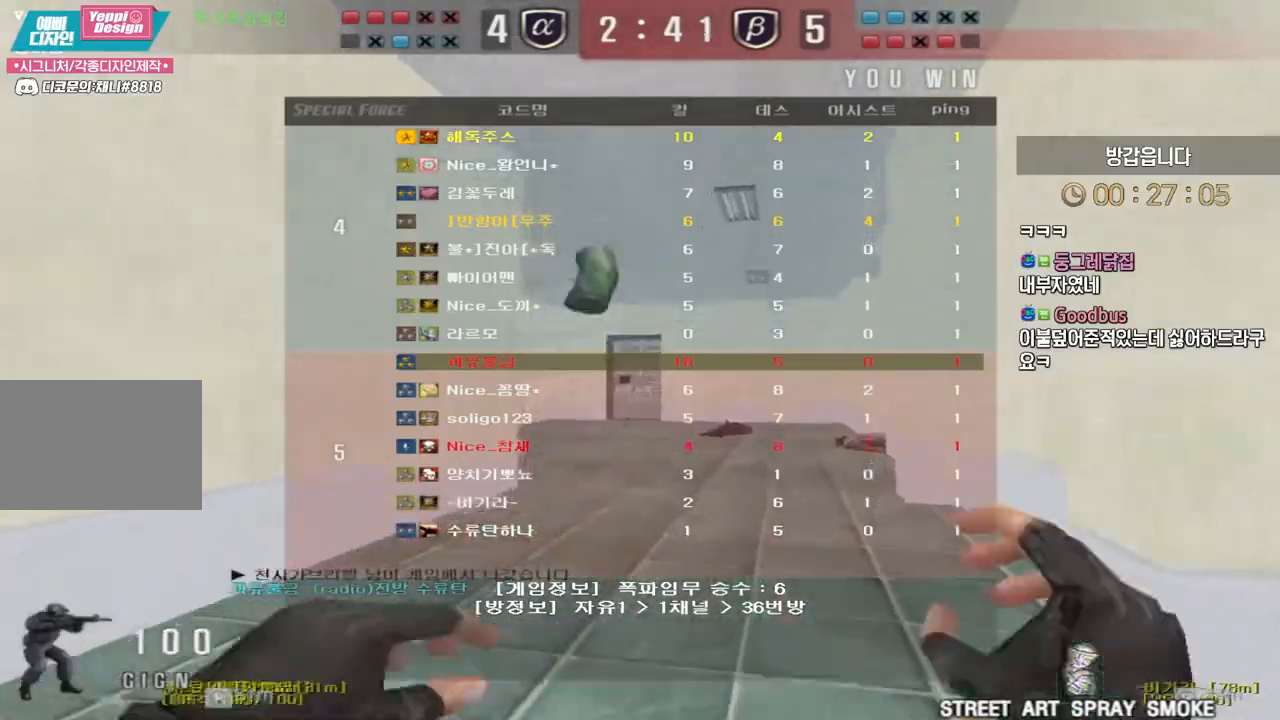
{"keys": ["w"], "events": [[100, "d", "up"]]}
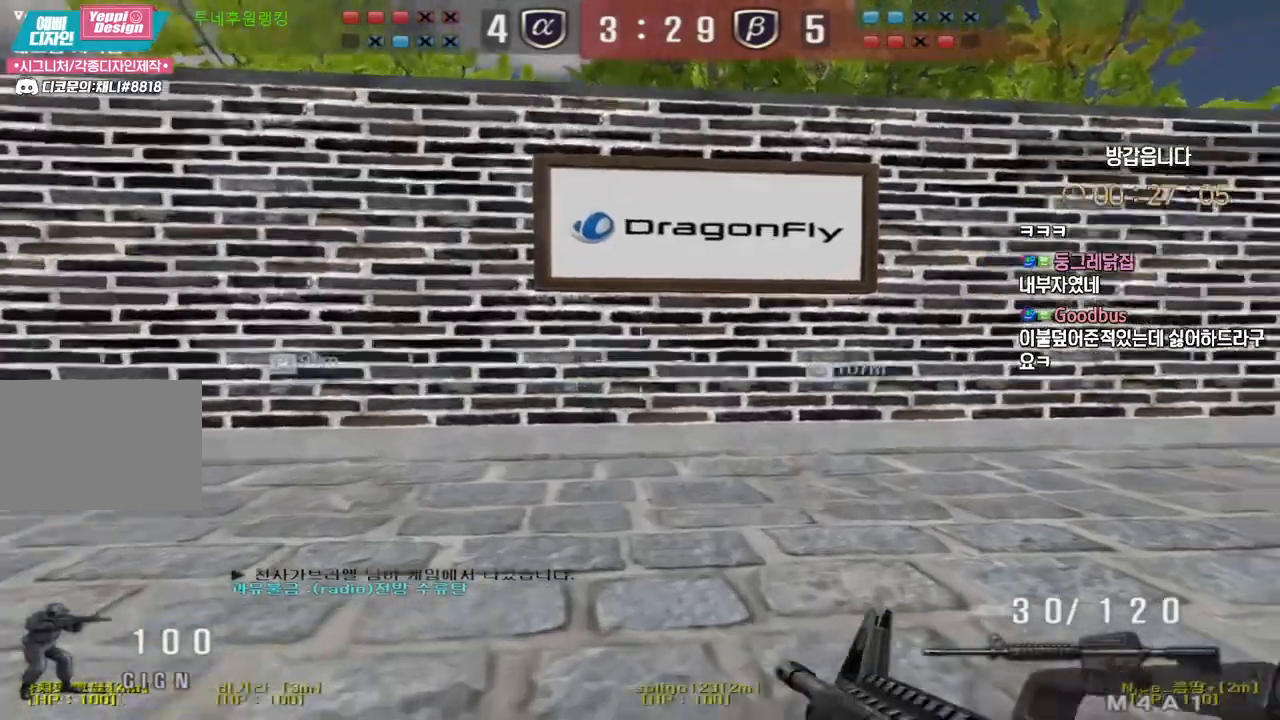
{"keys": ["tab", "w"], "events": [[450, "tab", "down"]]}
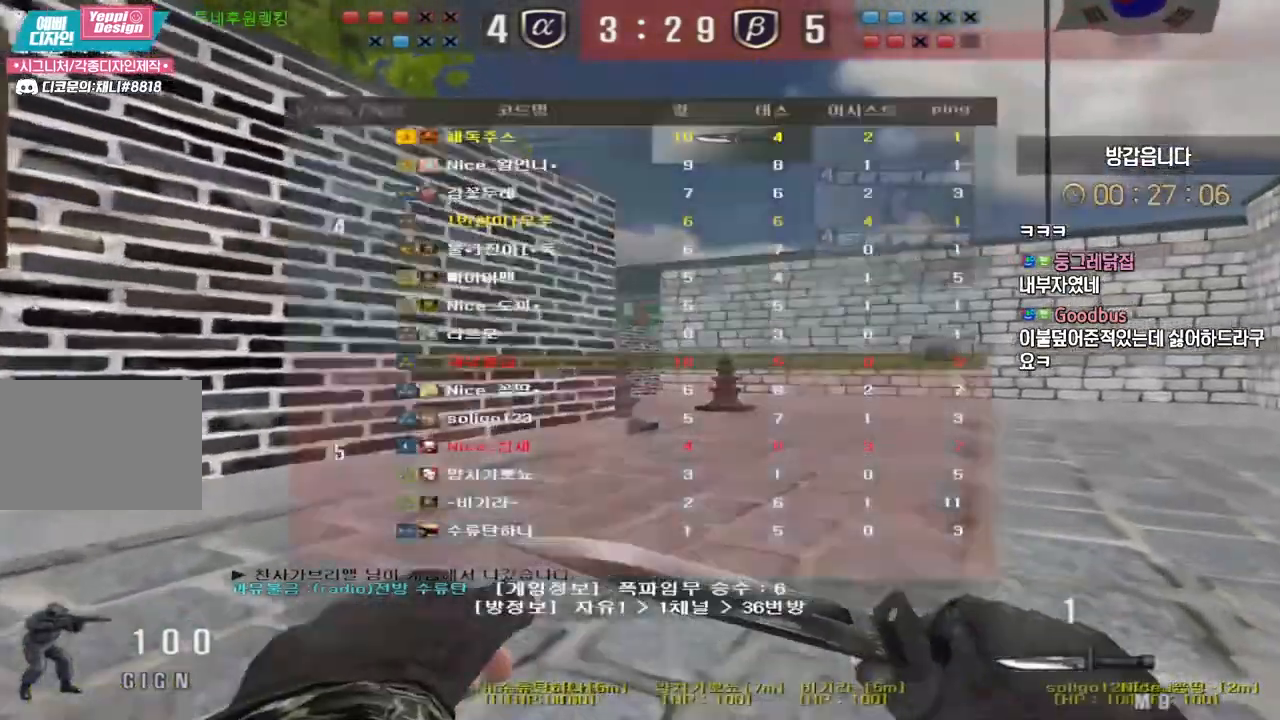
{"keys": ["tab", "w"], "events": []}
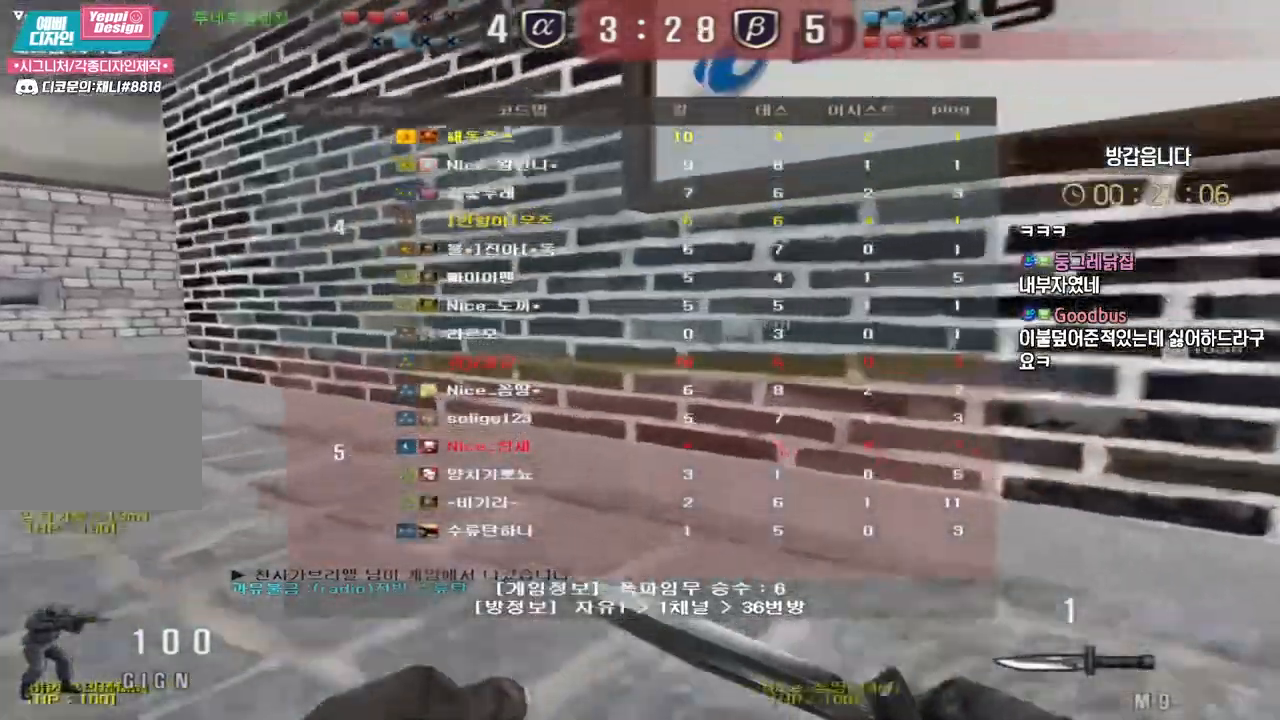
{"keys": ["w"], "events": [[267, "d", "down"], [400, "d", "up"], [500, "tab", "up"]]}
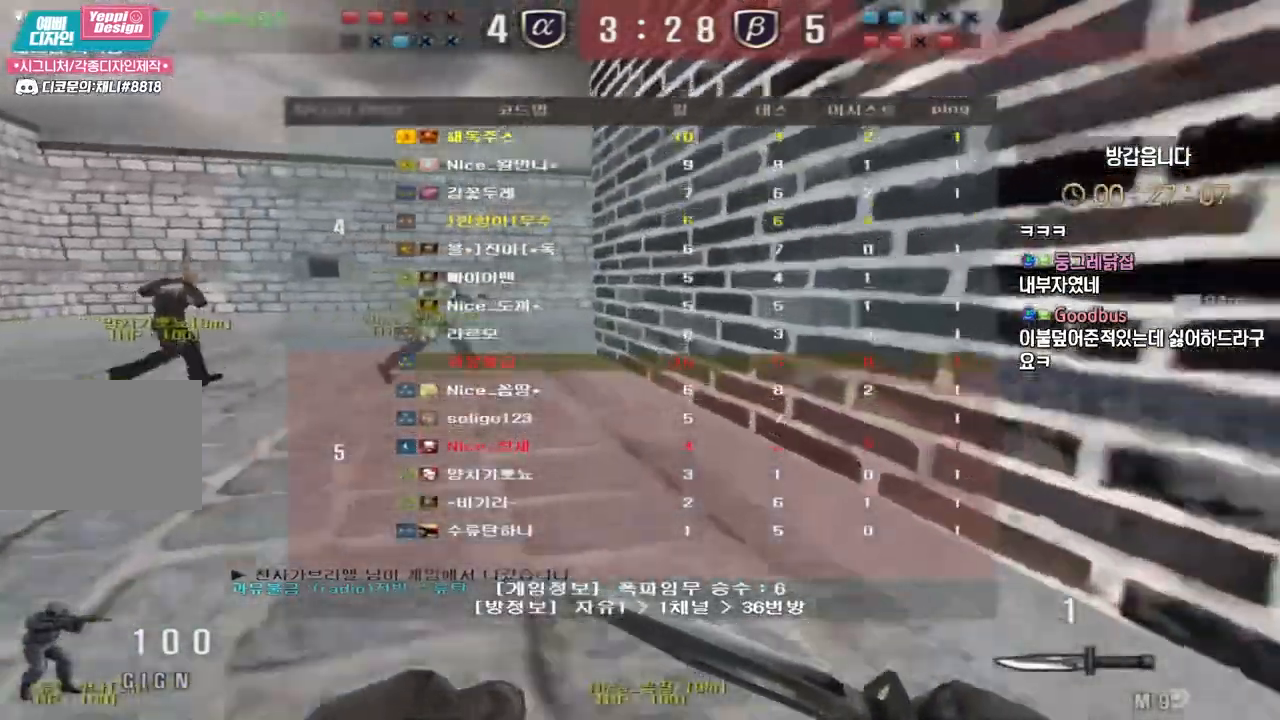
{"keys": ["a", "w"], "events": [[233, "a", "down"]]}
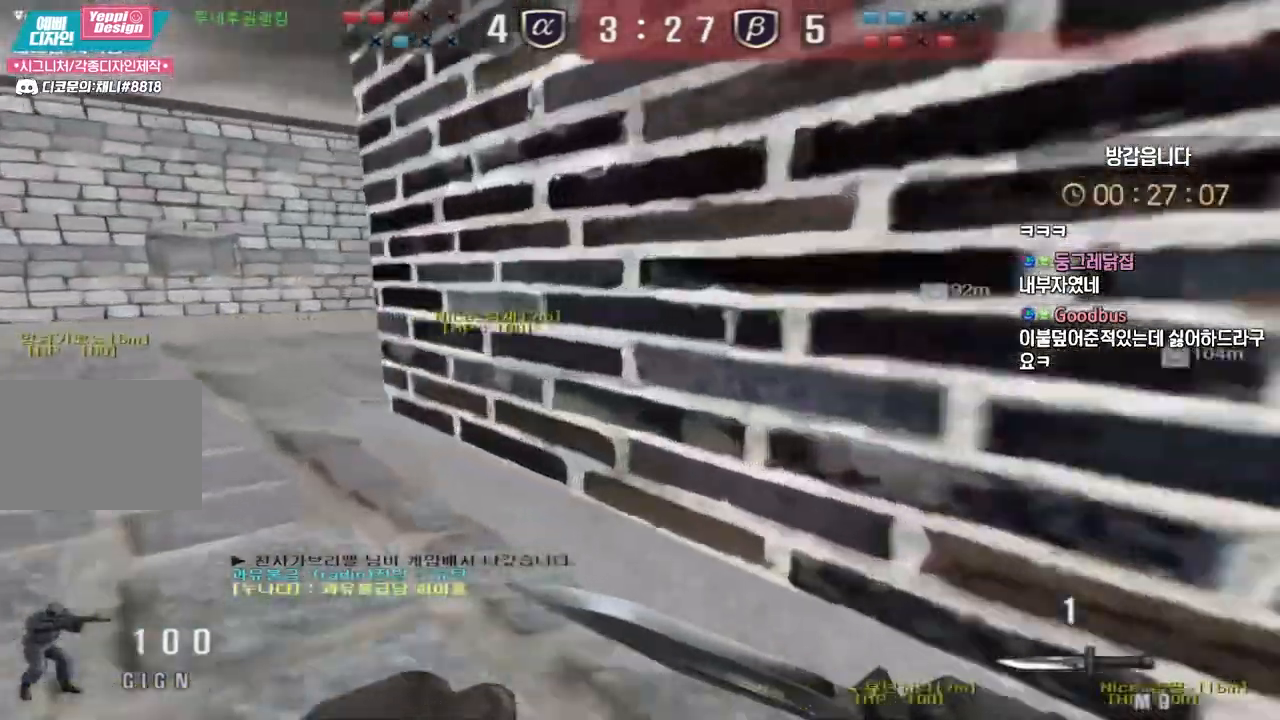
{"keys": ["a", "w"], "events": []}
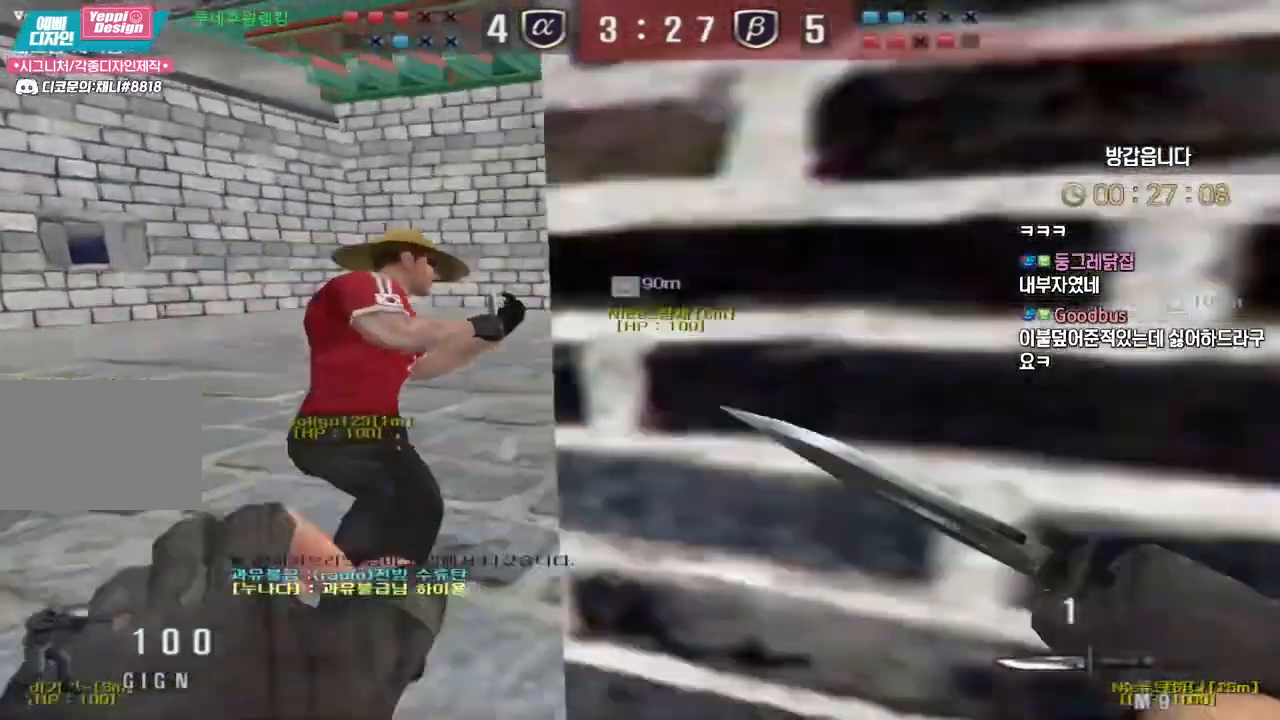
{"keys": ["w"], "events": [[317, "a", "up"]]}
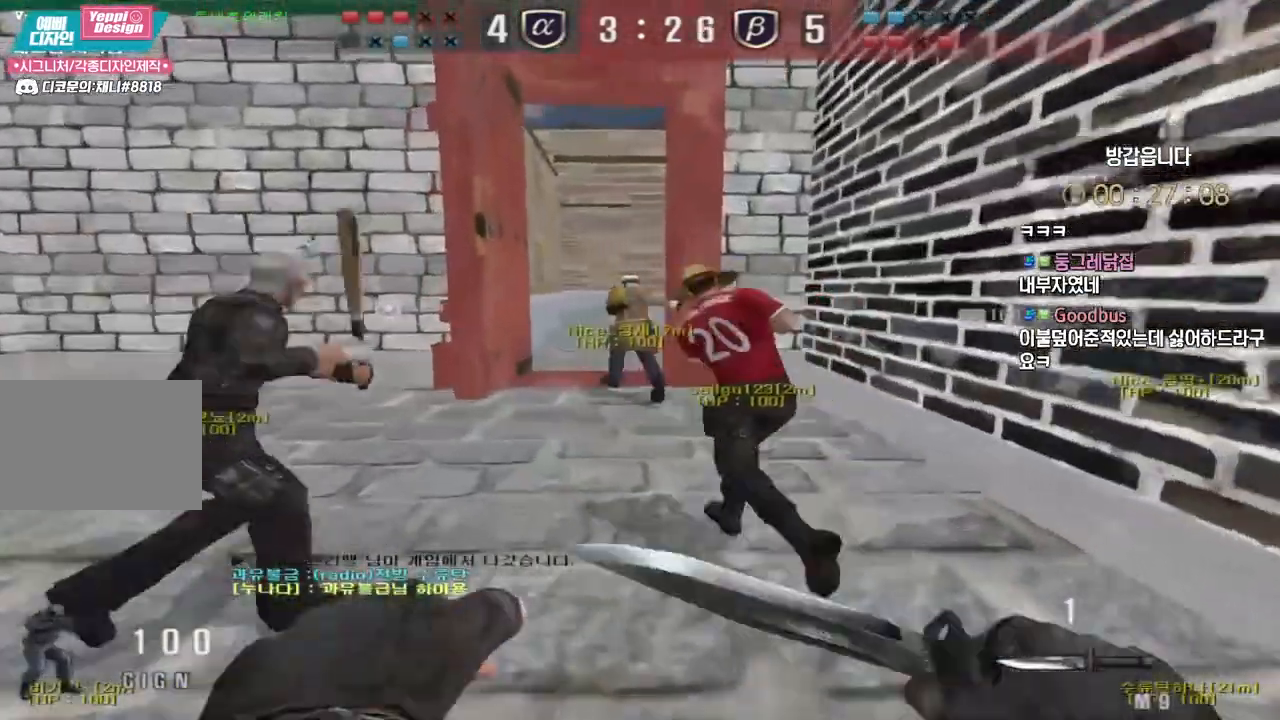
{"keys": ["a", "w"], "events": [[433, "a", "down"]]}
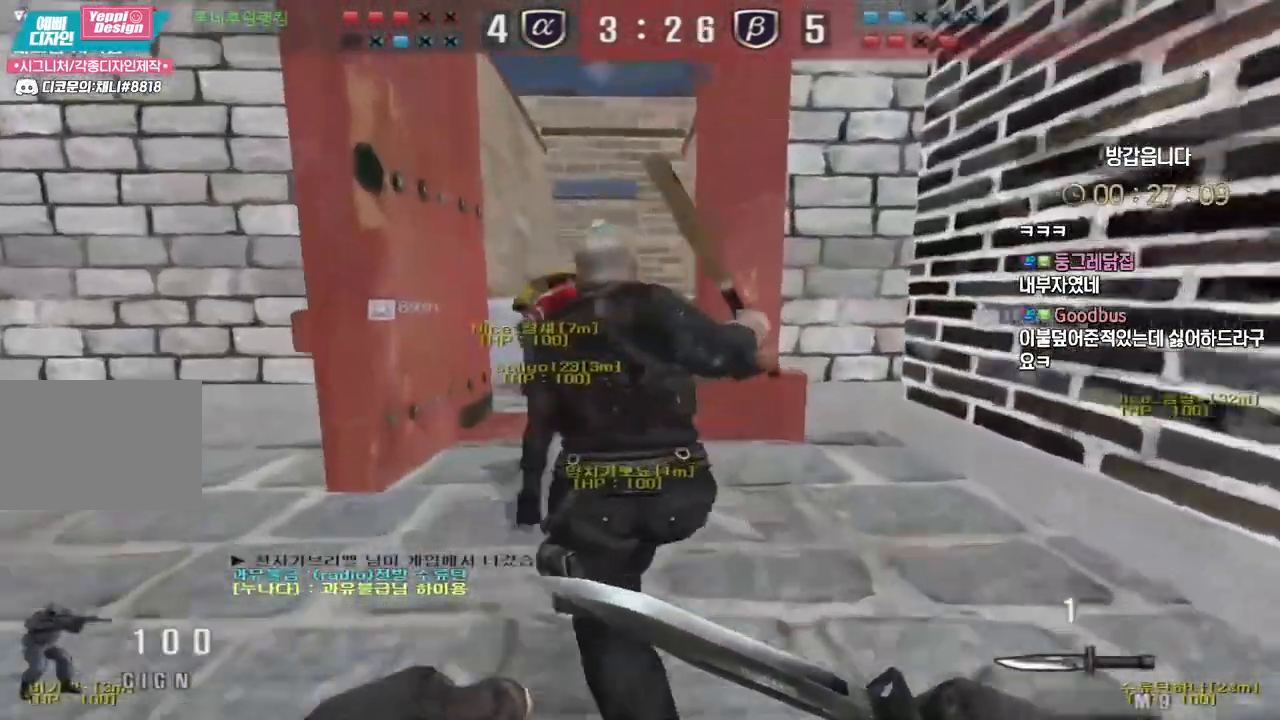
{"keys": ["d", "tab", "w"], "events": [[133, "a", "up"], [200, "d", "down"], [417, "tab", "down"]]}
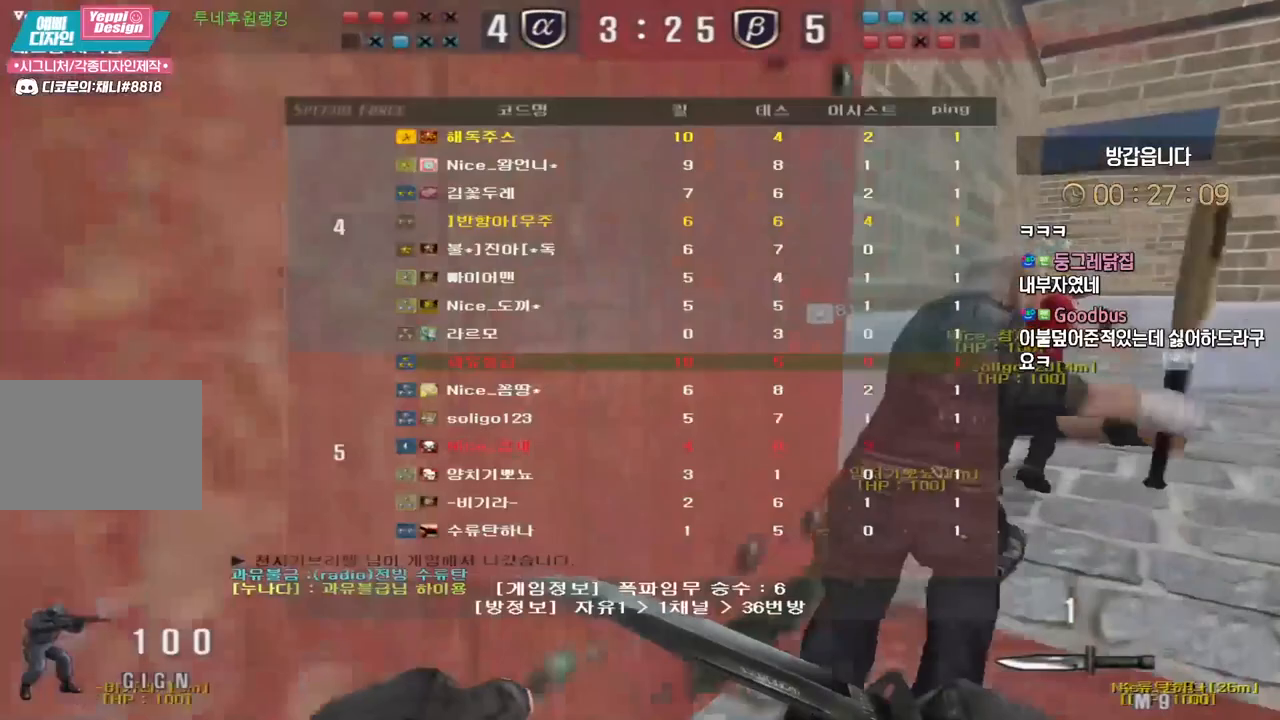
{"keys": ["d", "tab", "w"], "events": []}
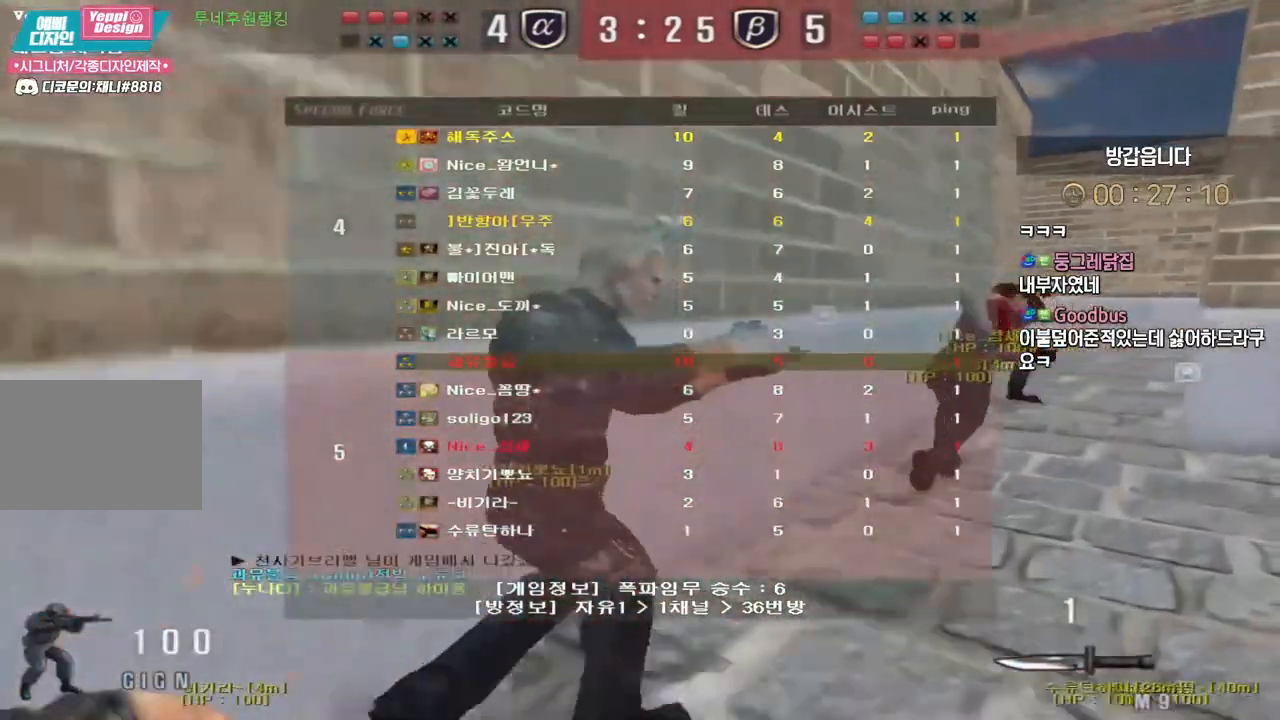
{"keys": ["d", "w"], "events": [[400, "tab", "up"]]}
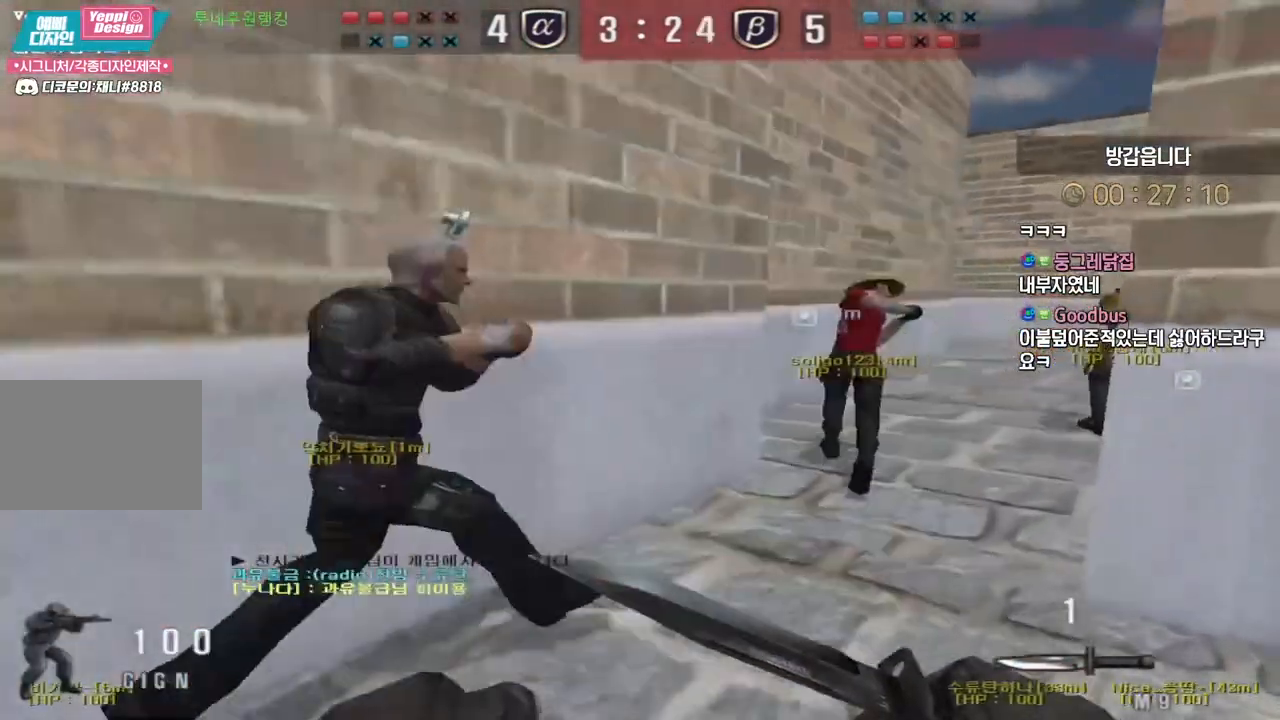
{"keys": ["a", "w"], "events": [[50, "d", "up"], [100, "a", "down"]]}
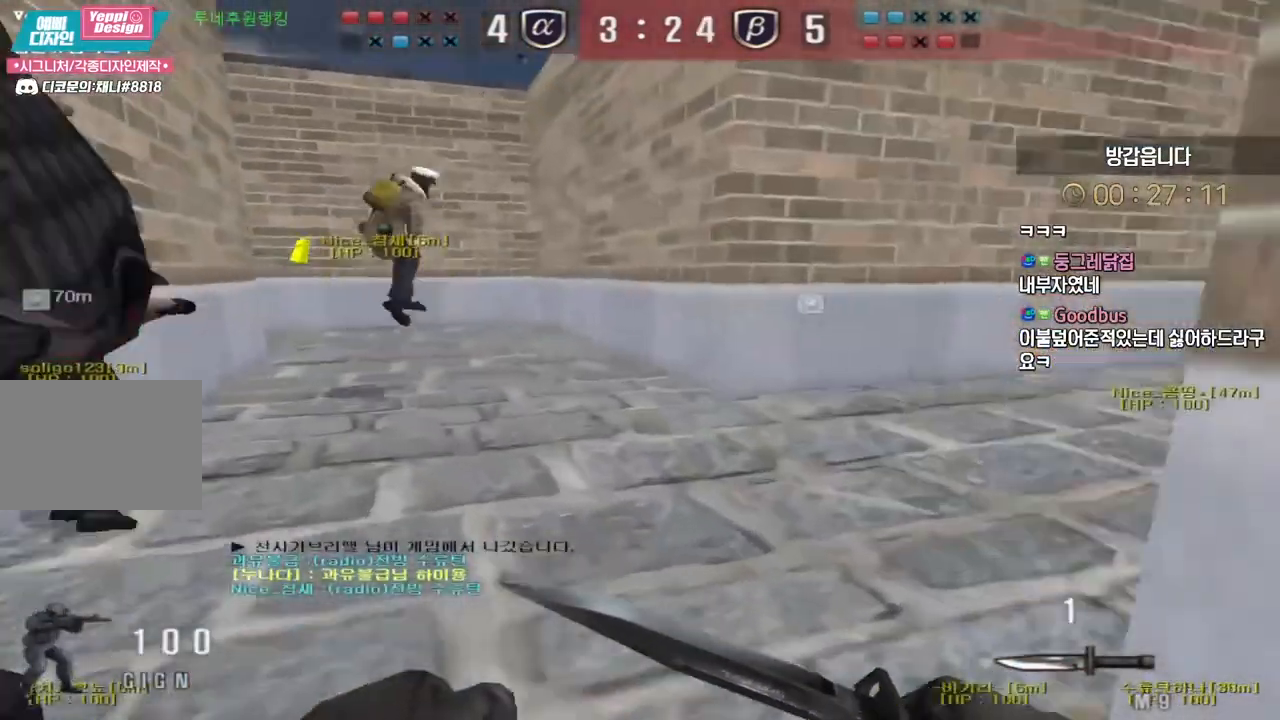
{"keys": ["a", "w"], "events": []}
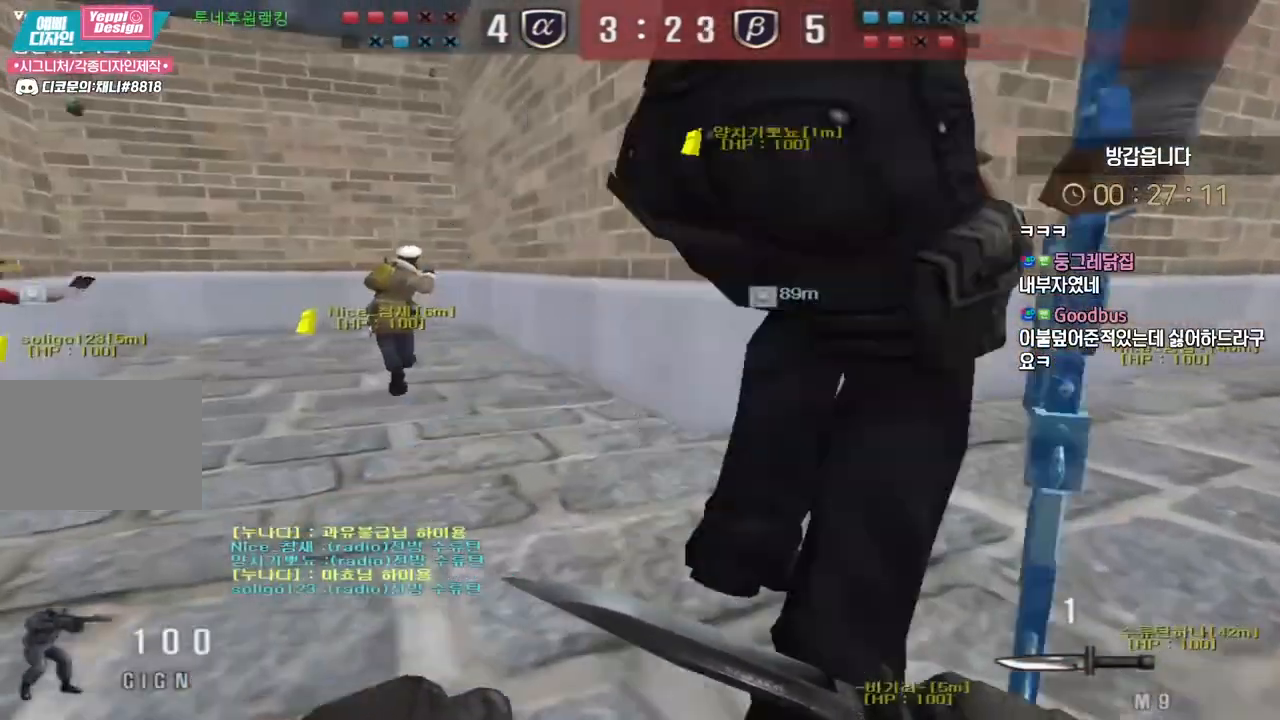
{"keys": ["a", "w"], "events": [[317, "tab", "down"], [350, "tab", "up"]]}
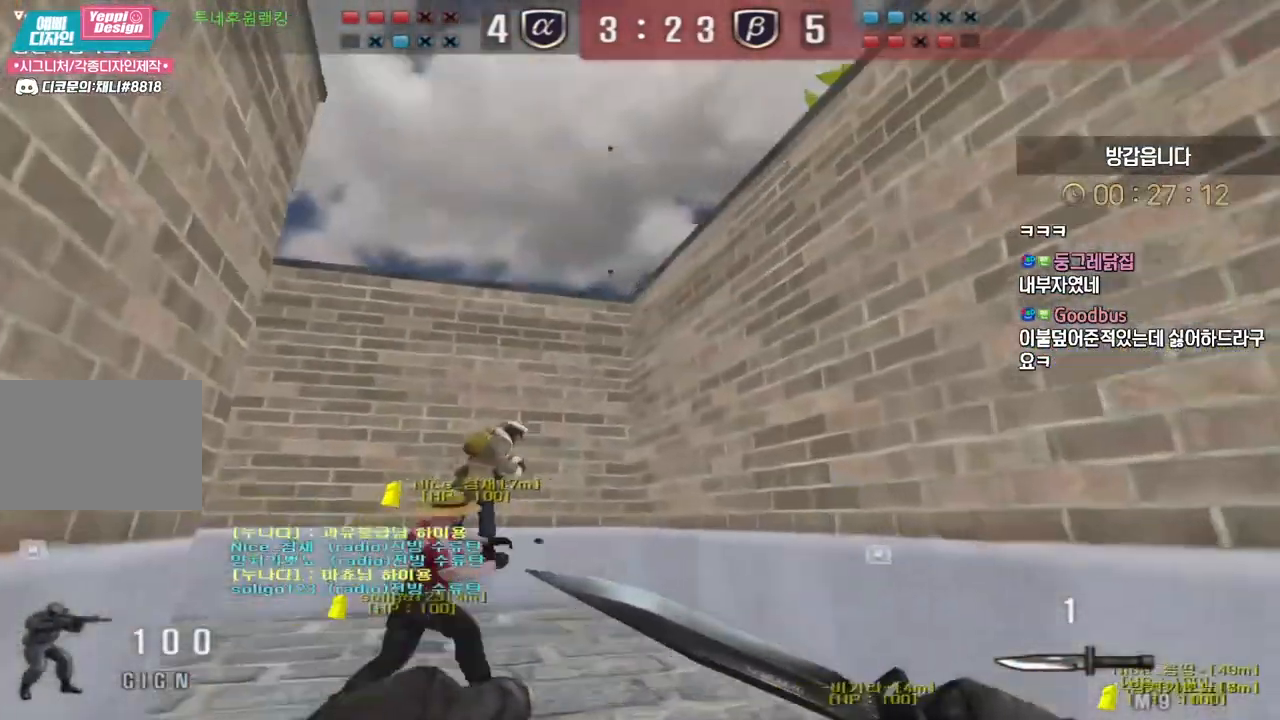
{"keys": ["a", "w"], "events": [[317, "a", "up"], [317, "d", "down"], [433, "d", "up"], [450, "a", "down"]]}
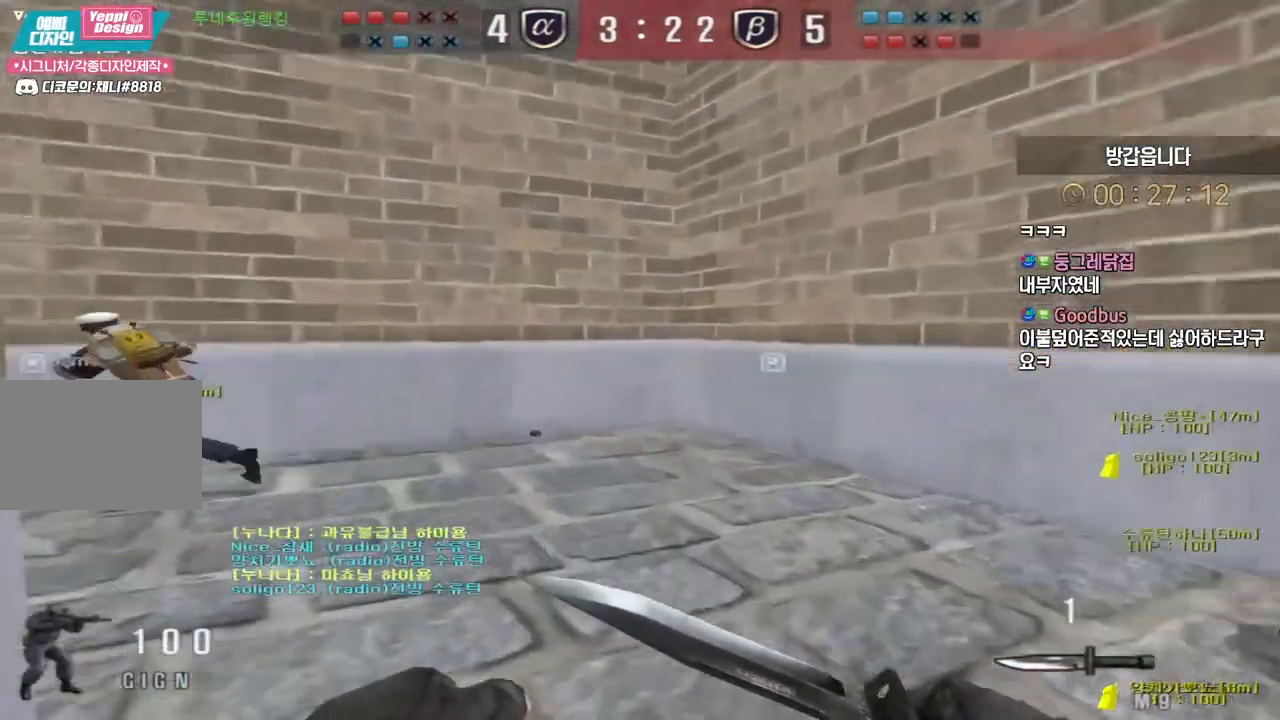
{"keys": ["d", "w"], "events": [[50, "a", "up"], [117, "d", "down"]]}
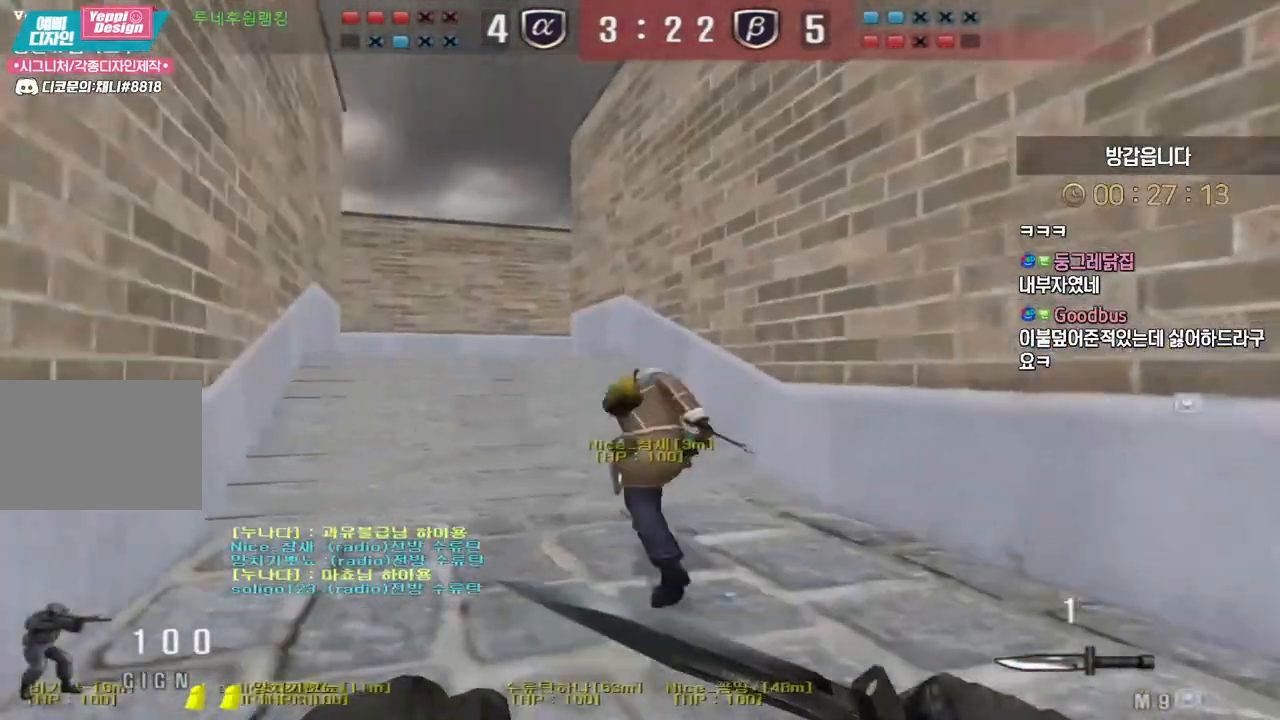
{"keys": ["a", "w"], "events": [[300, "d", "up"], [317, "a", "down"]]}